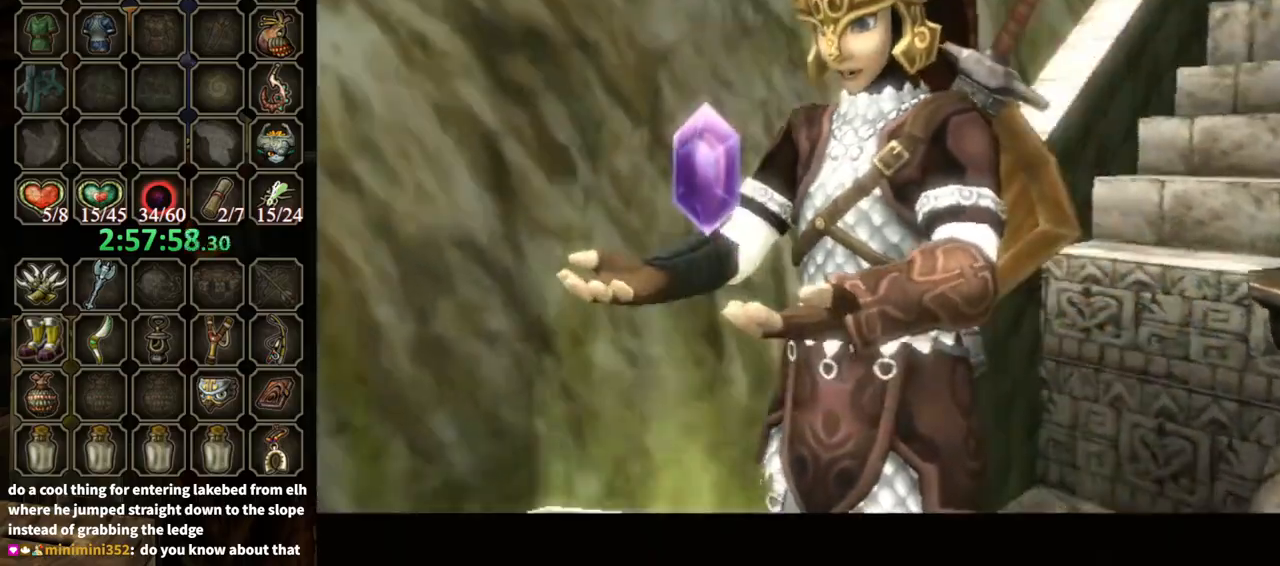
Gameplay with a controller (Nintendo layout); each line is a JSON object with the inputs held at the frame after it. "events" lists button and stick changes between this image and that frame as [ms after this image, input, new state], when the widget could be followed in between. Not read: L3 R3.
{"buttons": ["B"], "left_stick": "center", "right_stick": "center", "events": [[233, "B", "down"]]}
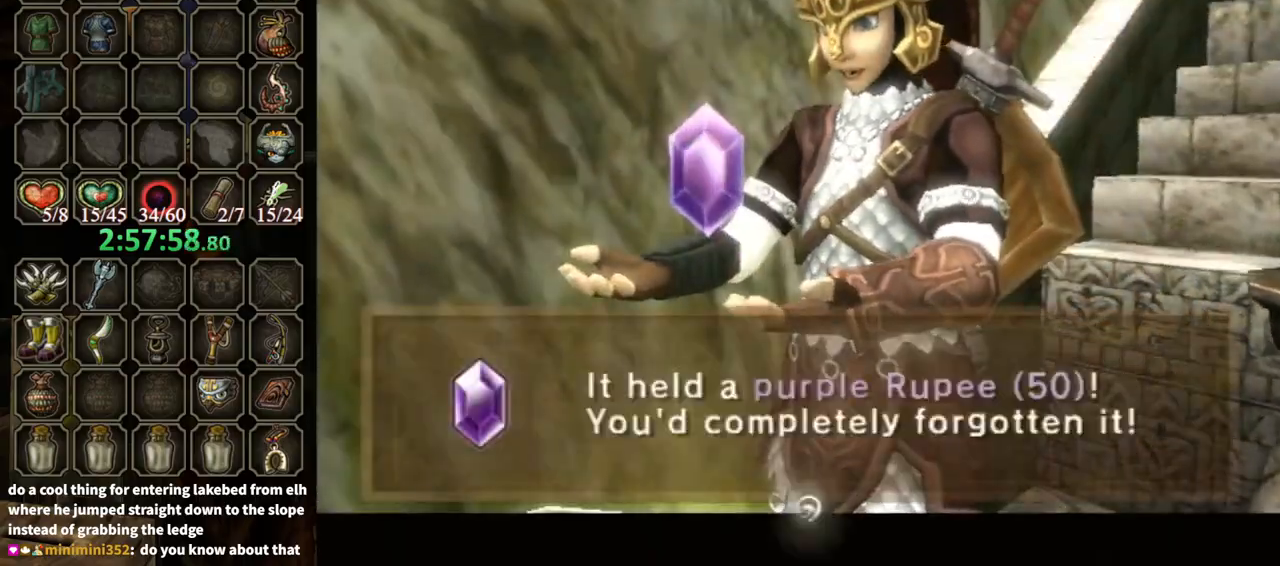
{"buttons": [], "left_stick": "center", "right_stick": "center", "events": [[433, "B", "up"]]}
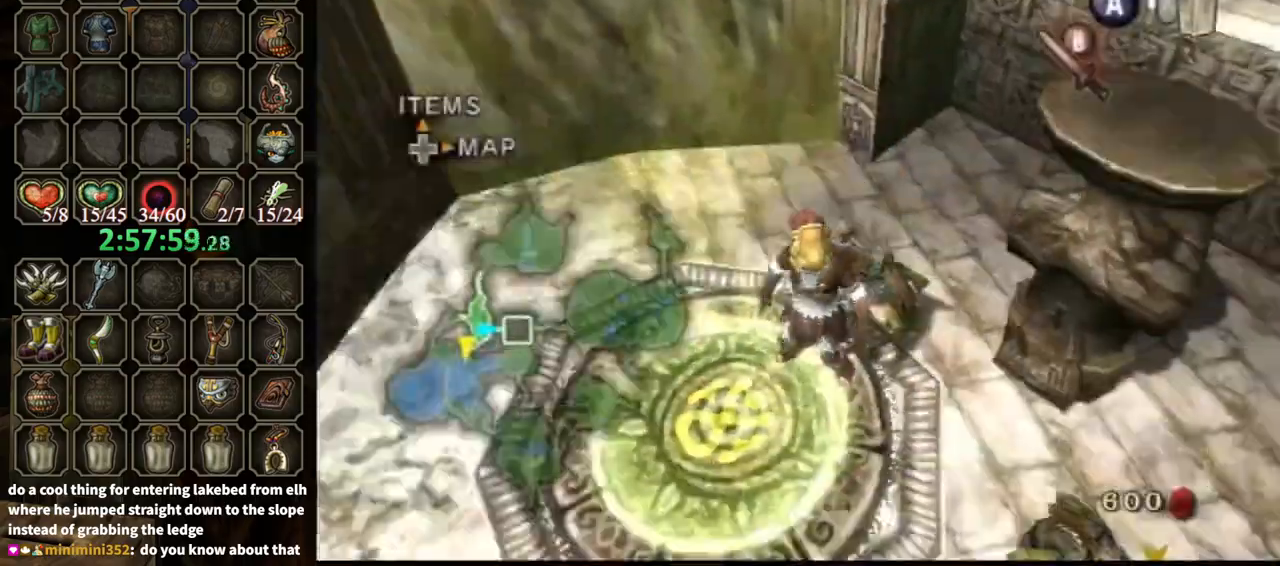
{"buttons": [], "left_stick": "up", "right_stick": "center", "events": [[67, "left_stick", "right"], [167, "A", "down"], [233, "A", "up"], [233, "left_stick", "up-right"], [467, "left_stick", "up"]]}
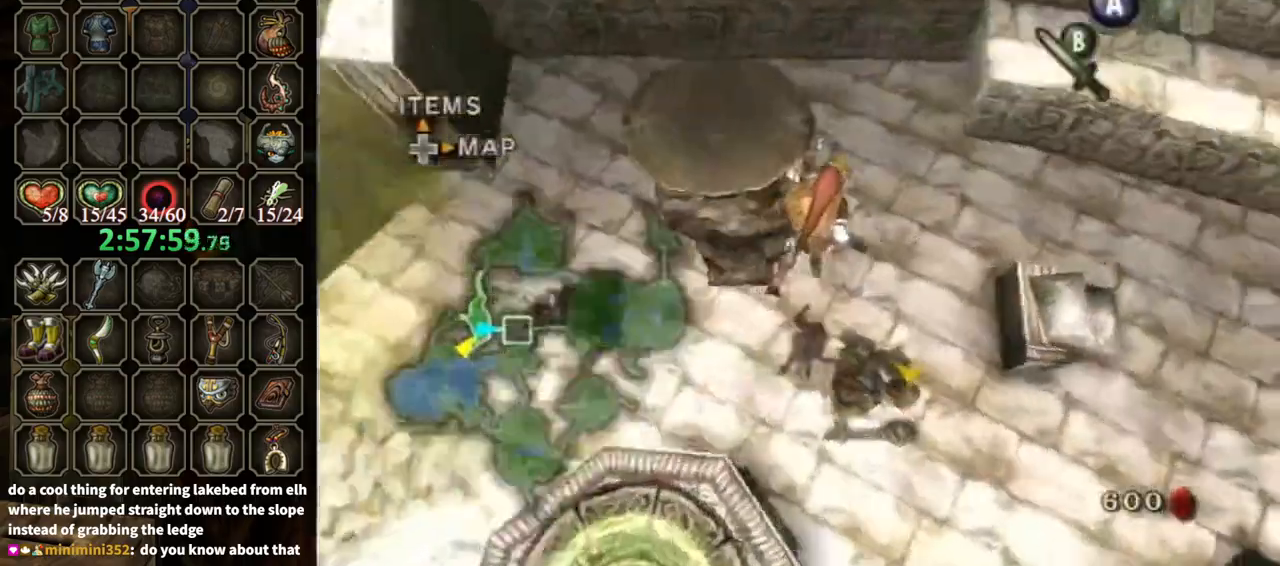
{"buttons": [], "left_stick": "up-right", "right_stick": "center", "events": [[133, "left_stick", "up-right"], [233, "B", "down"], [367, "B", "up"]]}
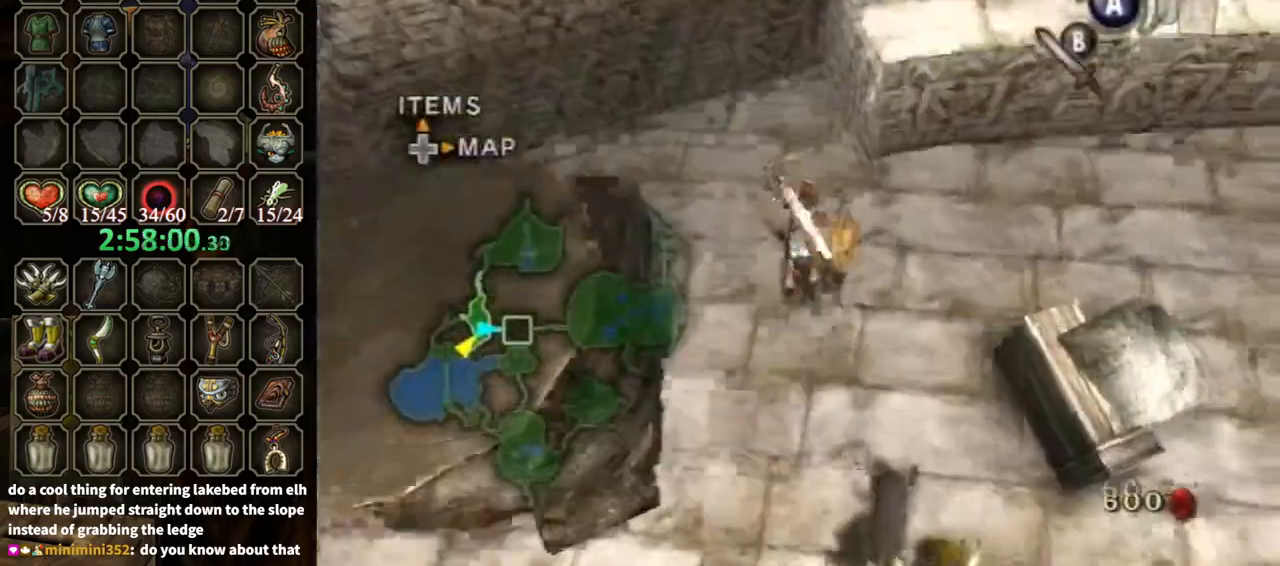
{"buttons": [], "left_stick": "up-right", "right_stick": "center", "events": [[33, "left_stick", "right"], [200, "left_stick", "down-right"], [367, "left_stick", "up-right"], [367, "right_stick", "left"], [467, "right_stick", "center"]]}
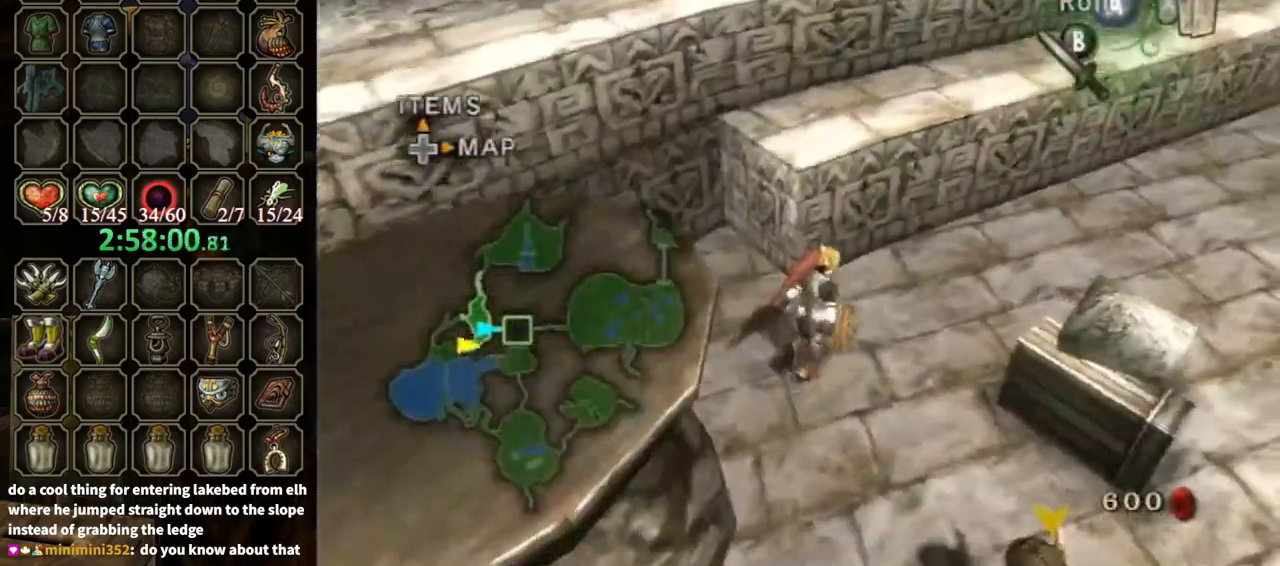
{"buttons": [], "left_stick": "up-left", "right_stick": "center", "events": [[233, "left_stick", "up"], [333, "left_stick", "up-left"]]}
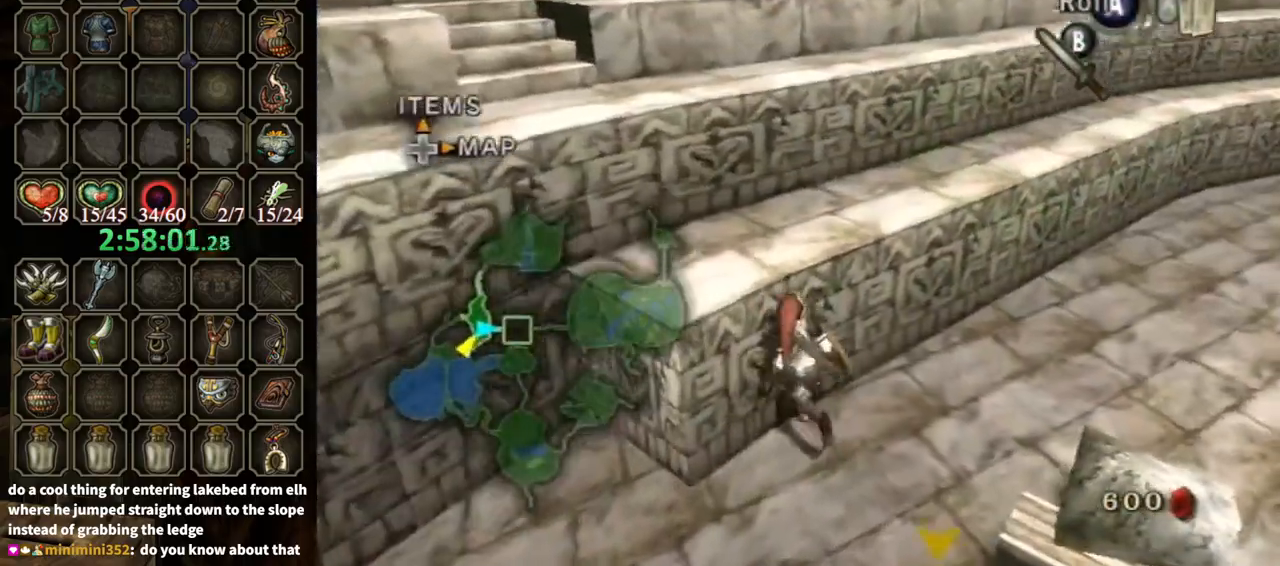
{"buttons": [], "left_stick": "up-left", "right_stick": "center", "events": []}
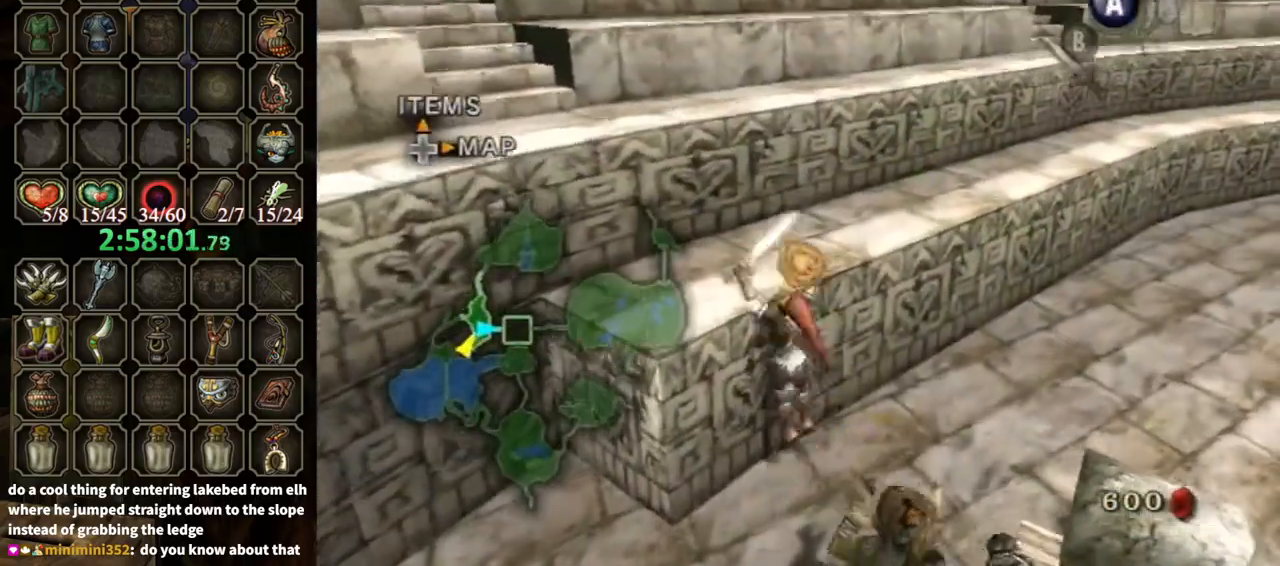
{"buttons": [], "left_stick": "center", "right_stick": "left", "events": [[300, "left_stick", "center"], [400, "right_stick", "left"]]}
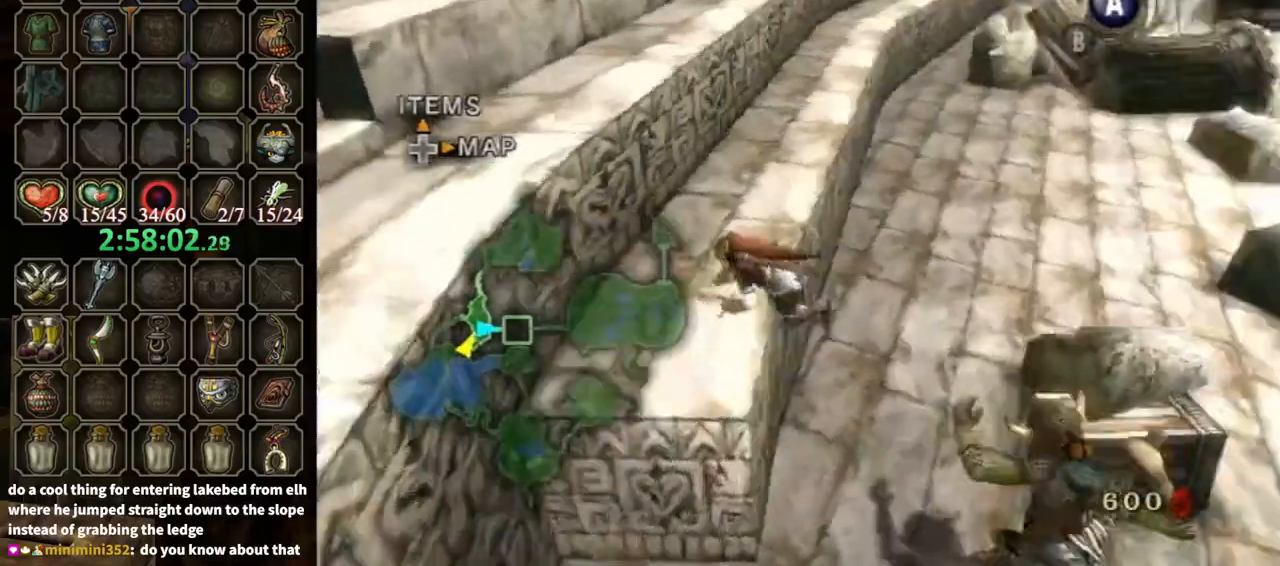
{"buttons": [], "left_stick": "up-left", "right_stick": "center", "events": [[100, "right_stick", "center"], [400, "left_stick", "up-left"]]}
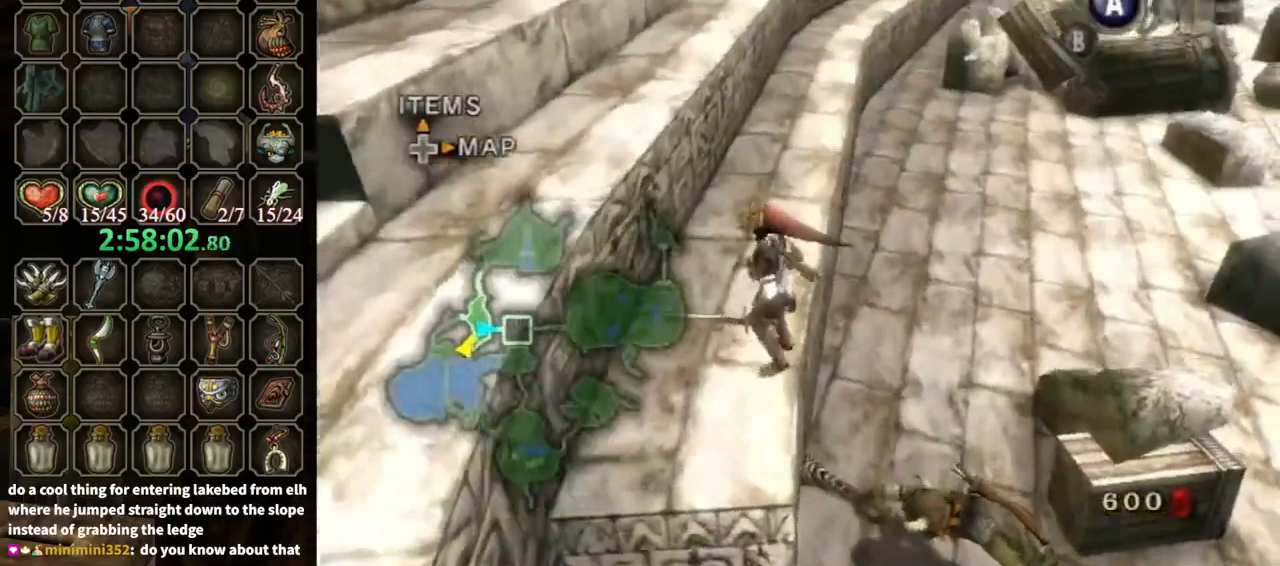
{"buttons": [], "left_stick": "up", "right_stick": "center", "events": [[67, "A", "down"], [133, "A", "up"], [167, "left_stick", "up"]]}
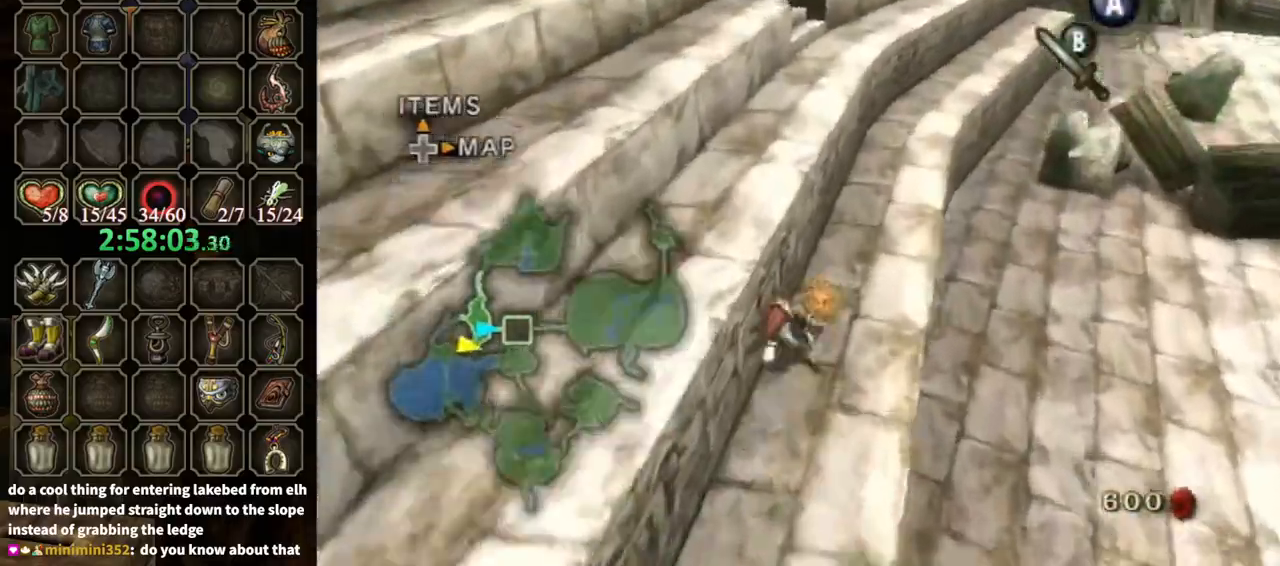
{"buttons": [], "left_stick": "up", "right_stick": "center", "events": [[233, "left_stick", "up-right"], [500, "left_stick", "up"]]}
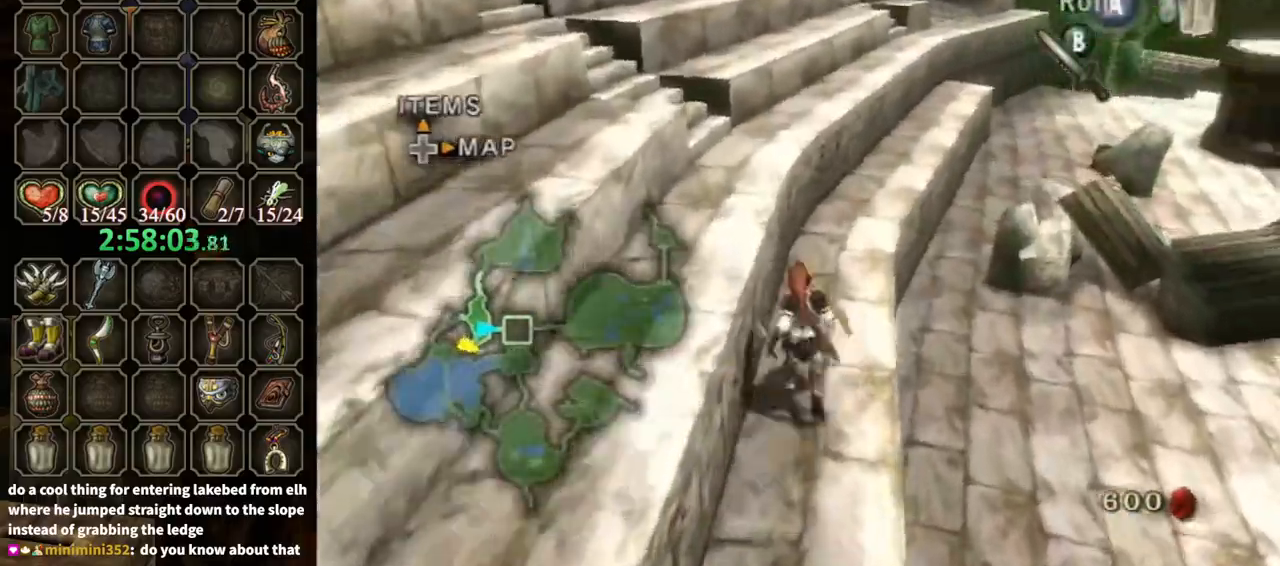
{"buttons": [], "left_stick": "up-right", "right_stick": "center", "events": [[33, "A", "down"], [100, "A", "up"], [367, "left_stick", "up-right"]]}
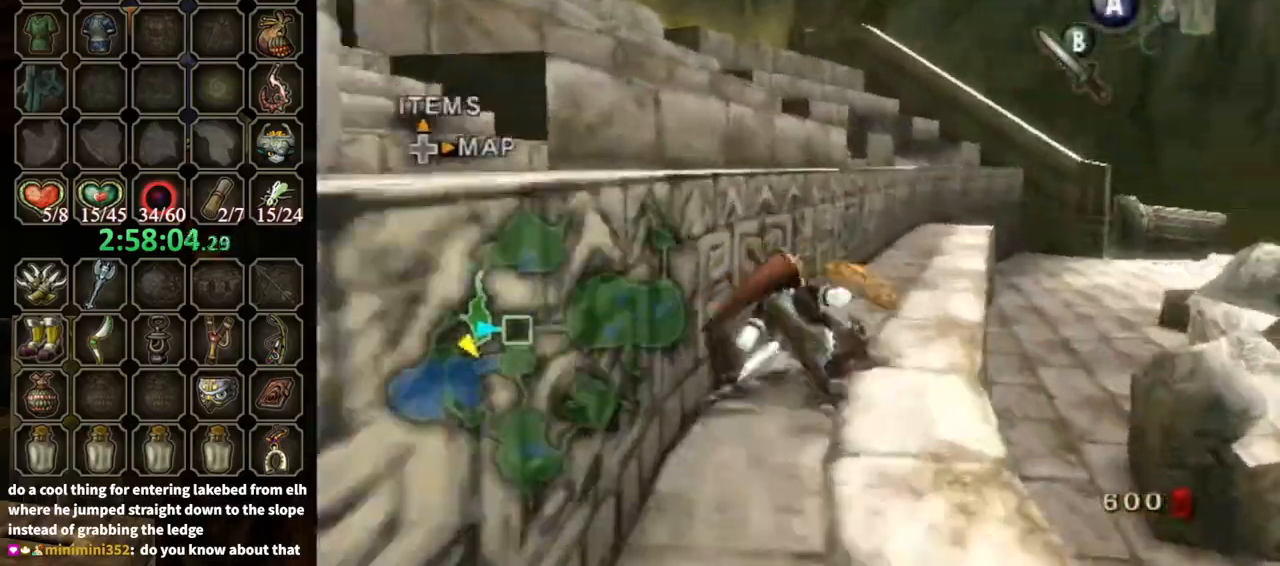
{"buttons": [], "left_stick": "up", "right_stick": "center", "events": [[267, "left_stick", "up"]]}
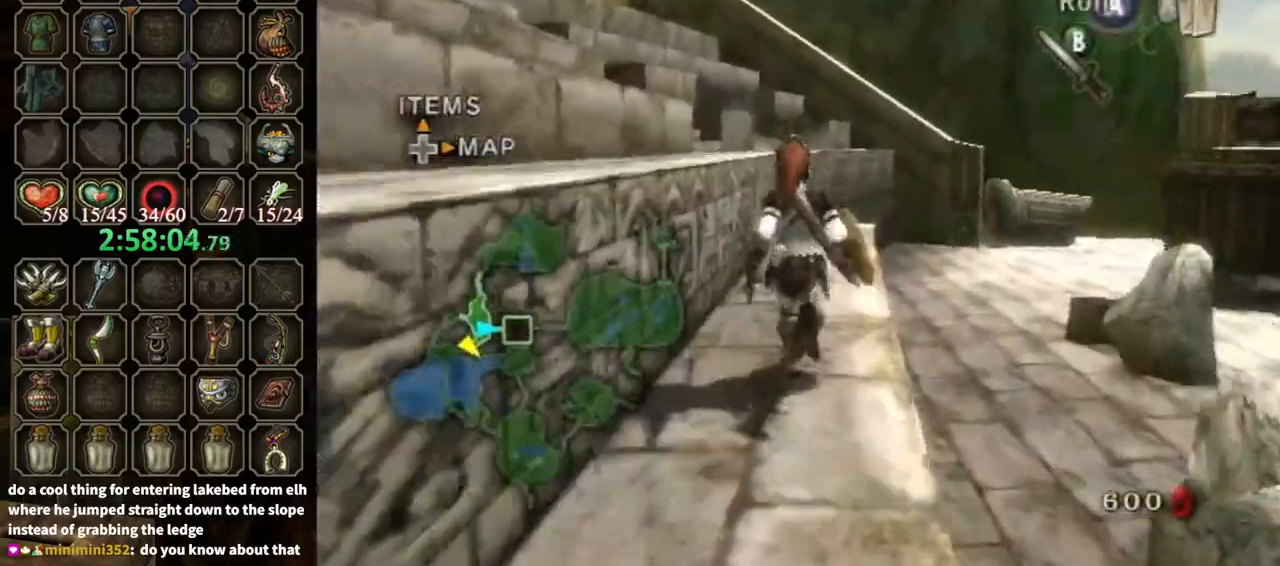
{"buttons": [], "left_stick": "center", "right_stick": "down-left", "events": [[167, "right_stick", "left"], [233, "left_stick", "center"], [333, "right_stick", "center"], [400, "right_stick", "down-left"]]}
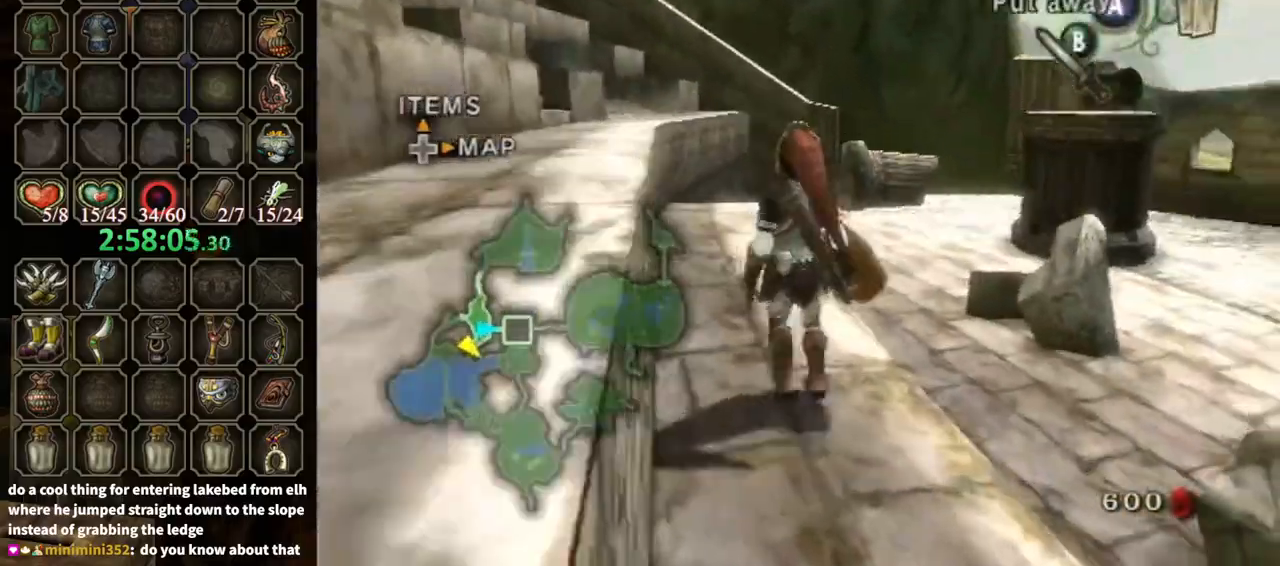
{"buttons": [], "left_stick": "up-right", "right_stick": "center", "events": [[200, "right_stick", "center"], [233, "left_stick", "up-right"], [400, "A", "down"], [467, "A", "up"]]}
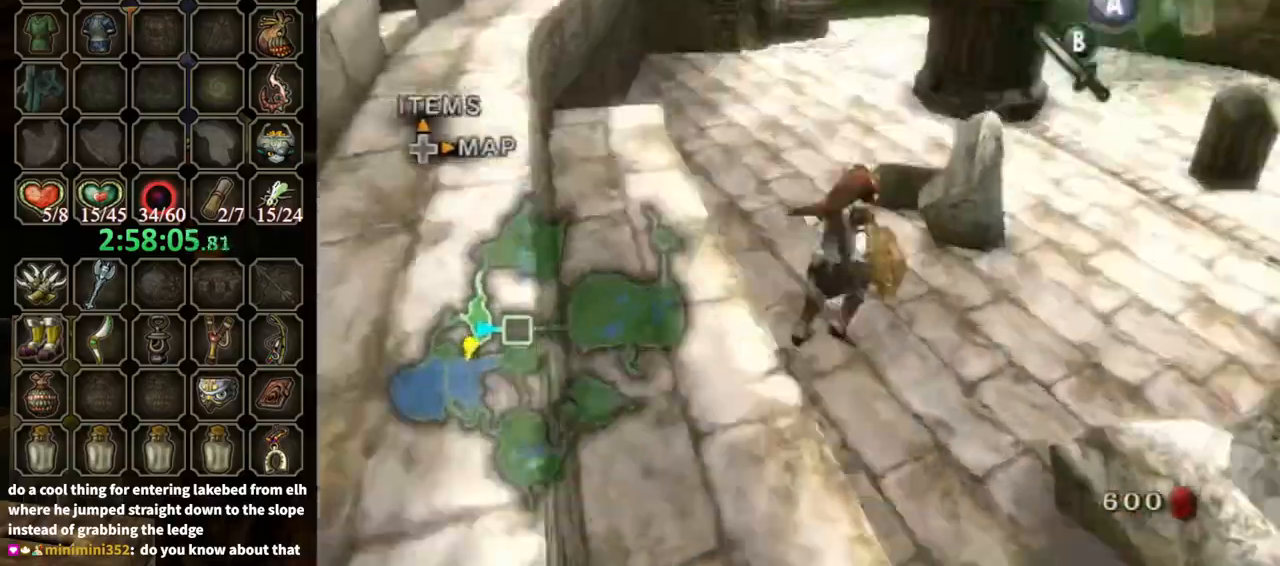
{"buttons": [], "left_stick": "up-right", "right_stick": "center", "events": []}
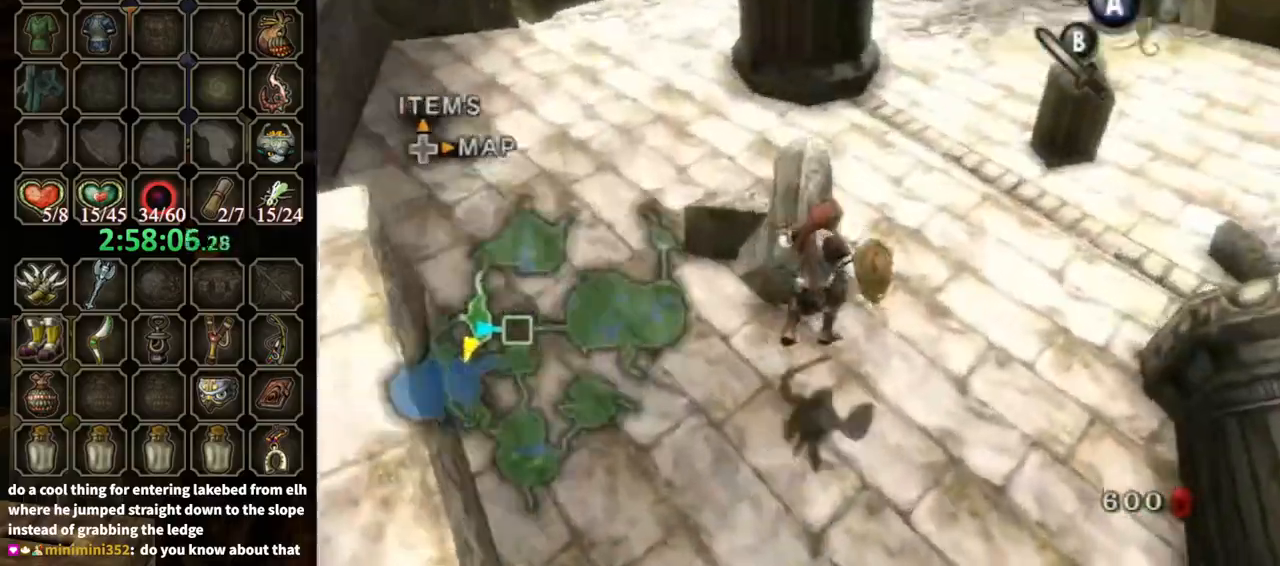
{"buttons": [], "left_stick": "up", "right_stick": "down-right", "events": [[233, "right_stick", "down-right"], [467, "left_stick", "up"]]}
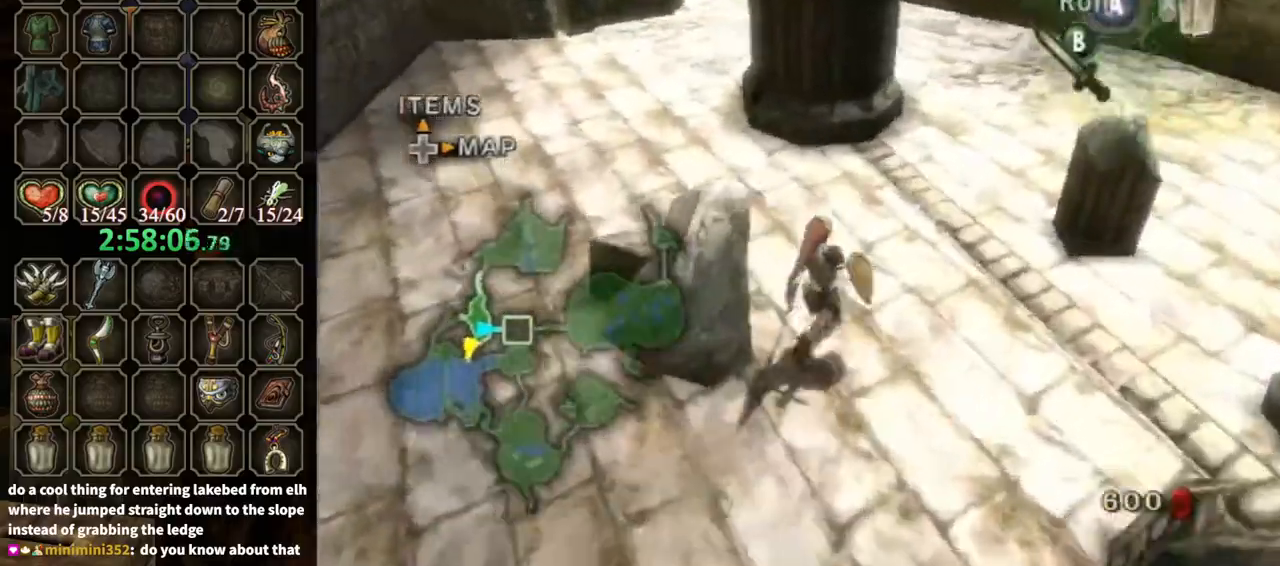
{"buttons": [], "left_stick": "up", "right_stick": "down", "events": [[67, "left_stick", "up-right"], [333, "left_stick", "up"], [333, "right_stick", "down"]]}
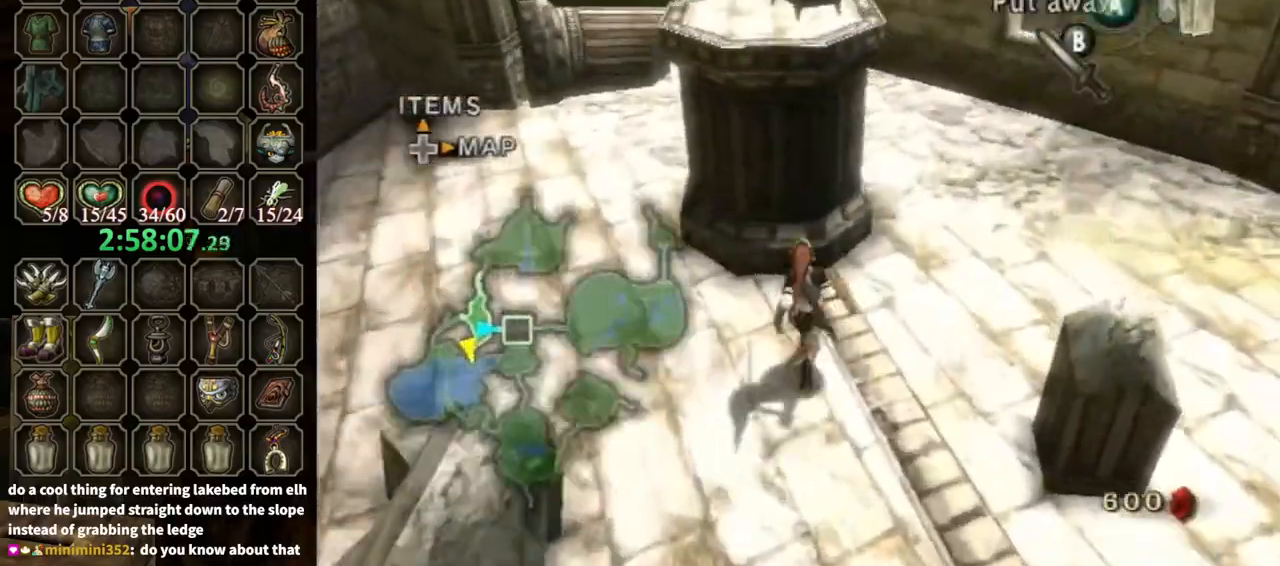
{"buttons": [], "left_stick": "right", "right_stick": "down-right", "events": [[67, "left_stick", "center"], [200, "right_stick", "down-right"], [267, "left_stick", "up-right"], [400, "left_stick", "right"]]}
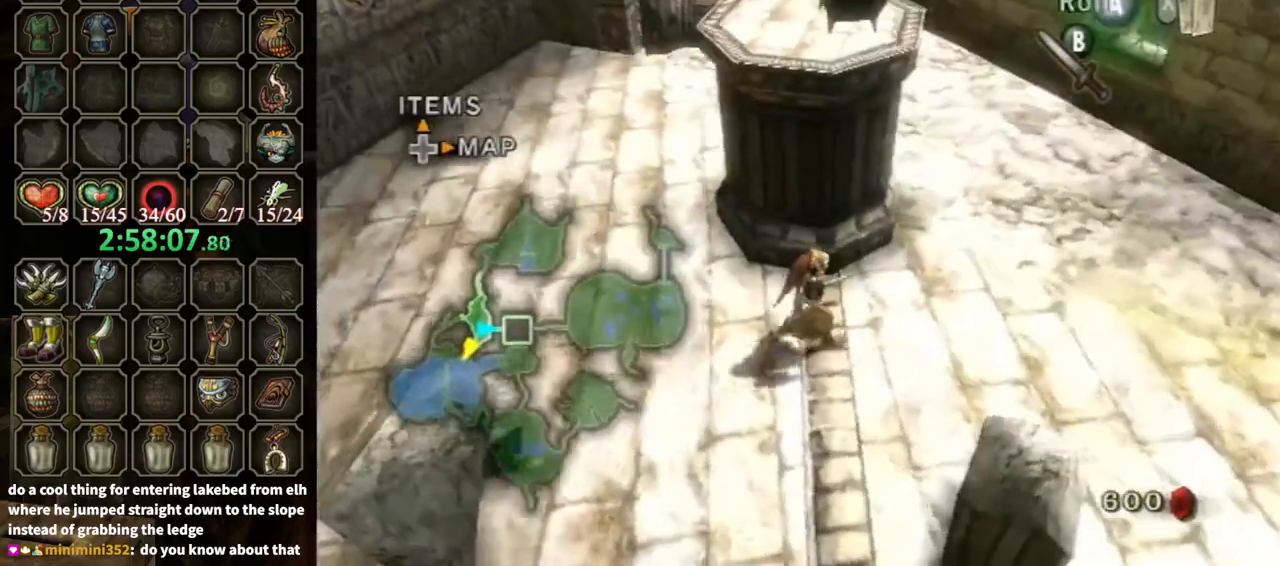
{"buttons": [], "left_stick": "center", "right_stick": "center", "events": [[167, "left_stick", "center"], [300, "right_stick", "center"], [367, "DPAD_UP", "down"], [467, "DPAD_UP", "up"]]}
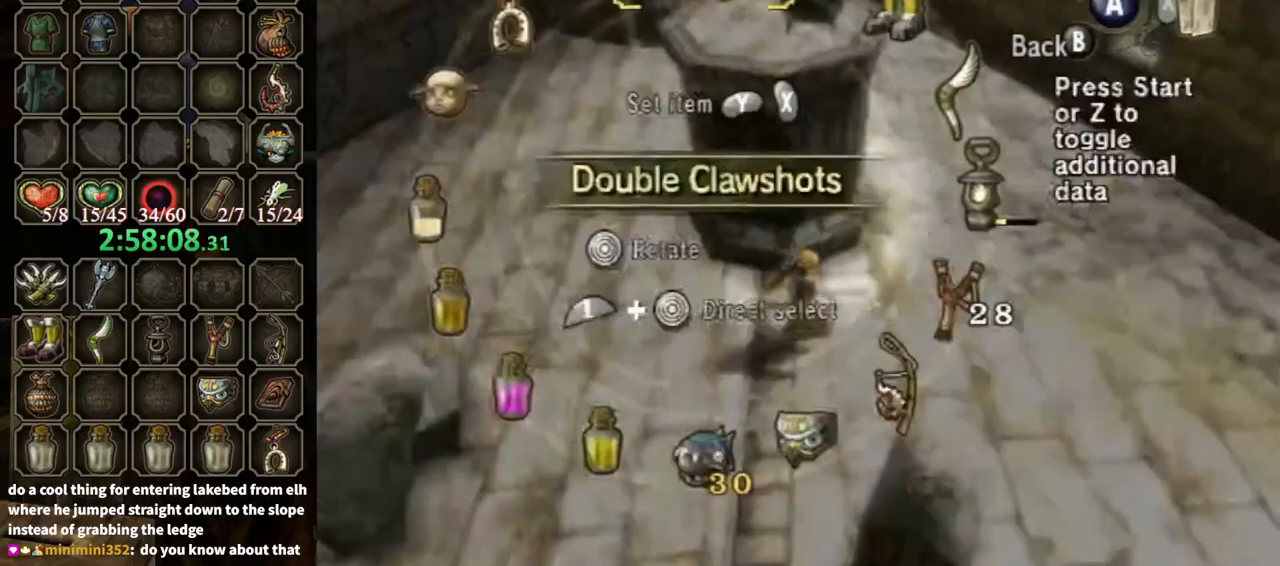
{"buttons": [], "left_stick": "center", "right_stick": "center", "events": []}
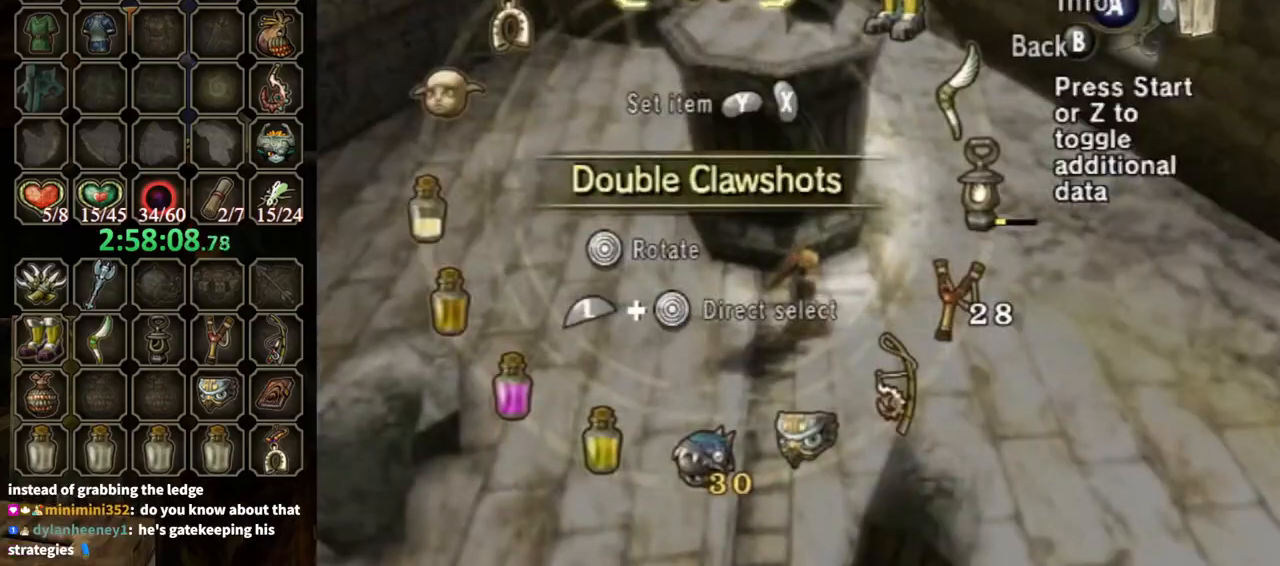
{"buttons": [], "left_stick": "center", "right_stick": "center", "events": []}
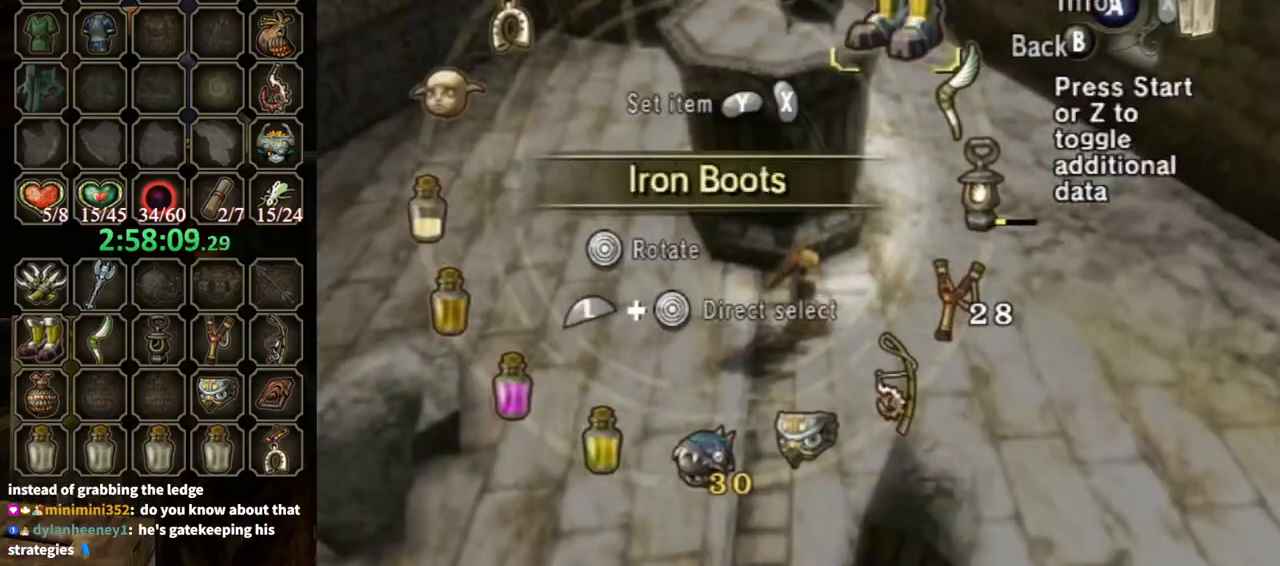
{"buttons": [], "left_stick": "up-right", "right_stick": "center", "events": [[100, "Y", "down"], [133, "Y", "up"], [200, "Y", "down"], [267, "Y", "up"], [333, "B", "down"], [433, "B", "up"], [500, "left_stick", "up-right"]]}
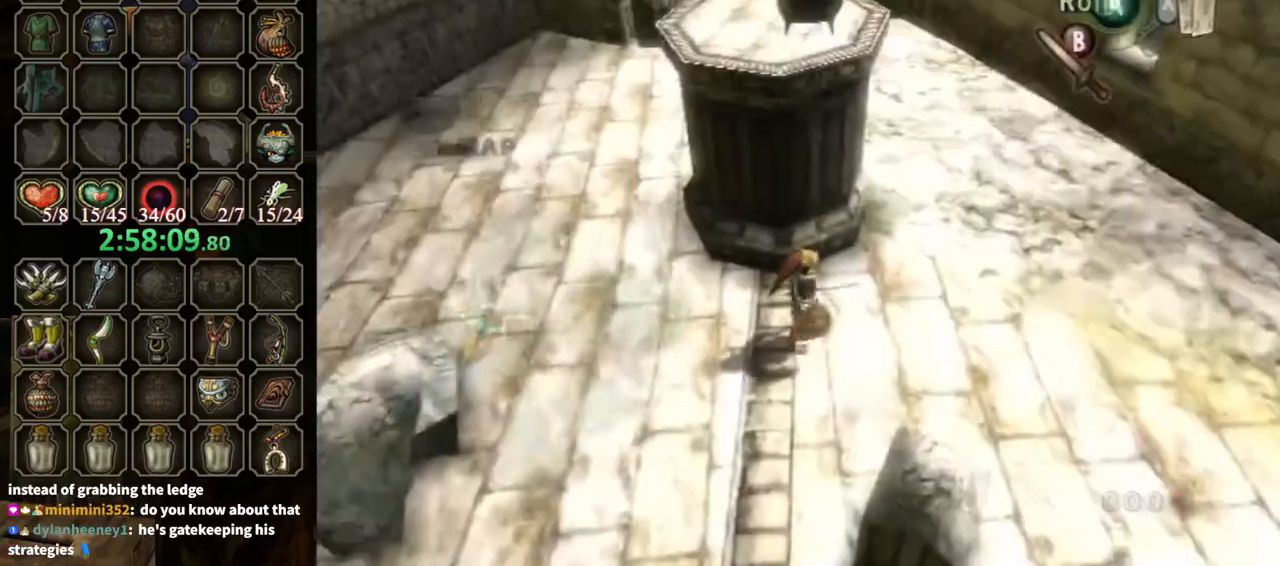
{"buttons": [], "left_stick": "center", "right_stick": "down-right", "events": [[167, "right_stick", "down-right"], [233, "left_stick", "center"]]}
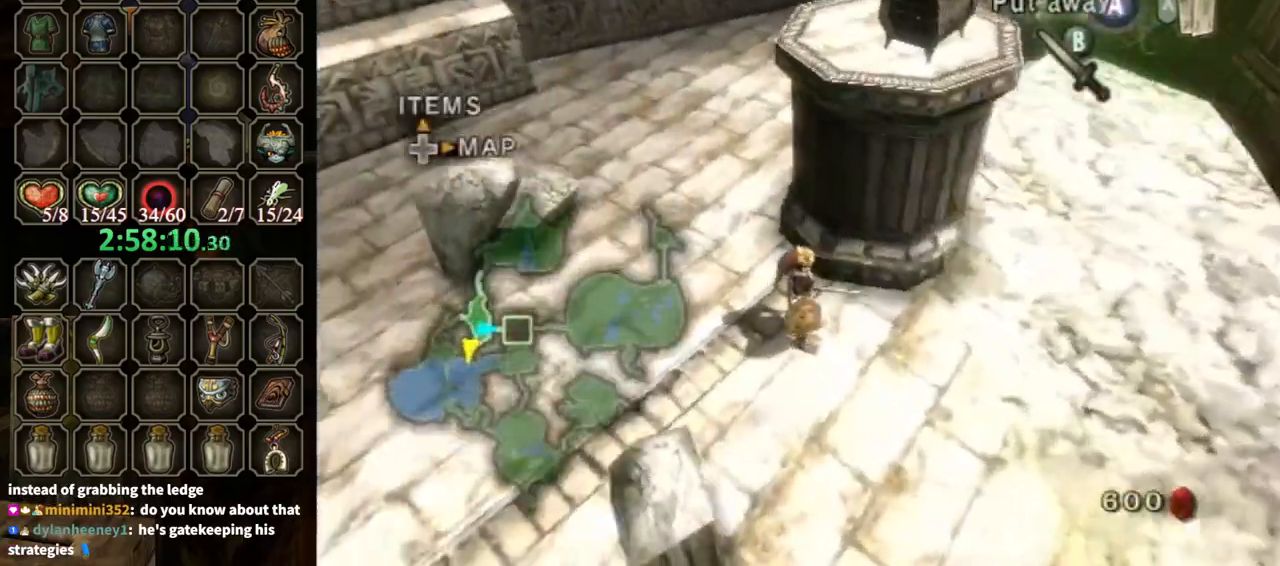
{"buttons": [], "left_stick": "center", "right_stick": "center", "events": [[33, "left_stick", "up-right"], [133, "right_stick", "center"], [233, "left_stick", "center"]]}
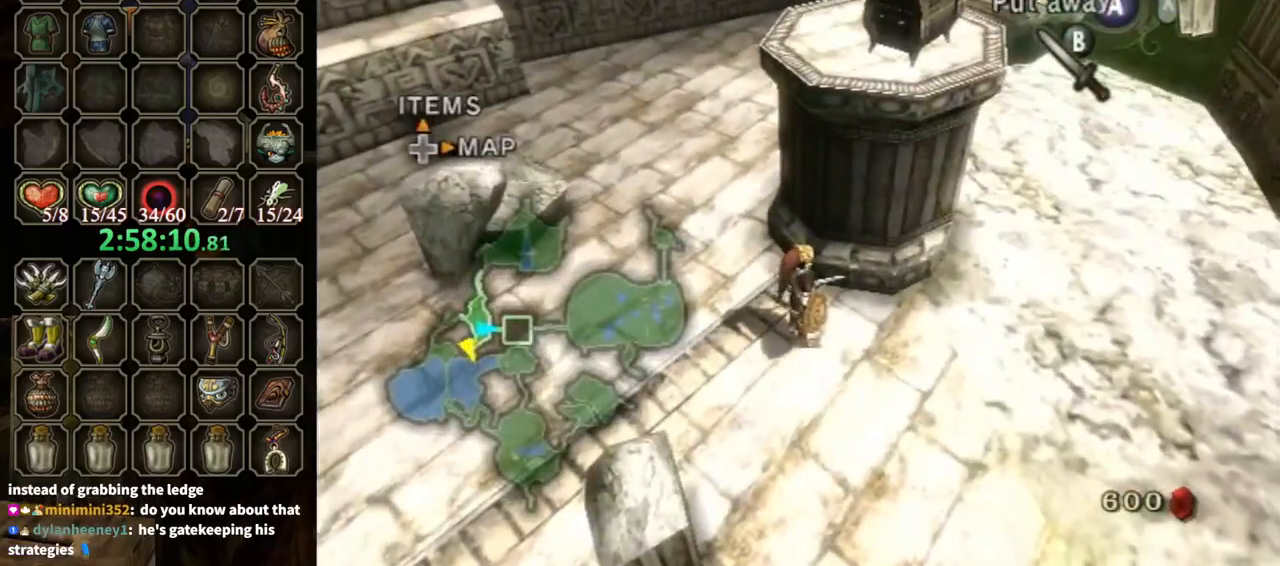
{"buttons": [], "left_stick": "center", "right_stick": "center", "events": [[100, "left_stick", "up-left"], [267, "left_stick", "center"]]}
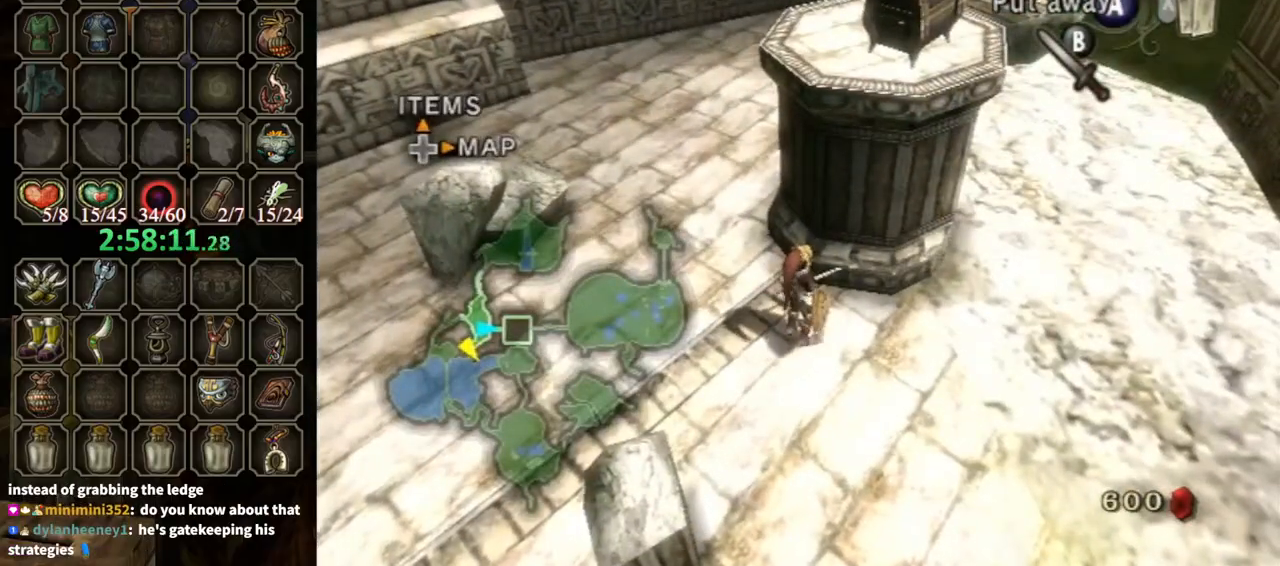
{"buttons": [], "left_stick": "down-left", "right_stick": "down-right", "events": [[100, "left_stick", "left"], [333, "right_stick", "down-right"], [467, "left_stick", "down-left"]]}
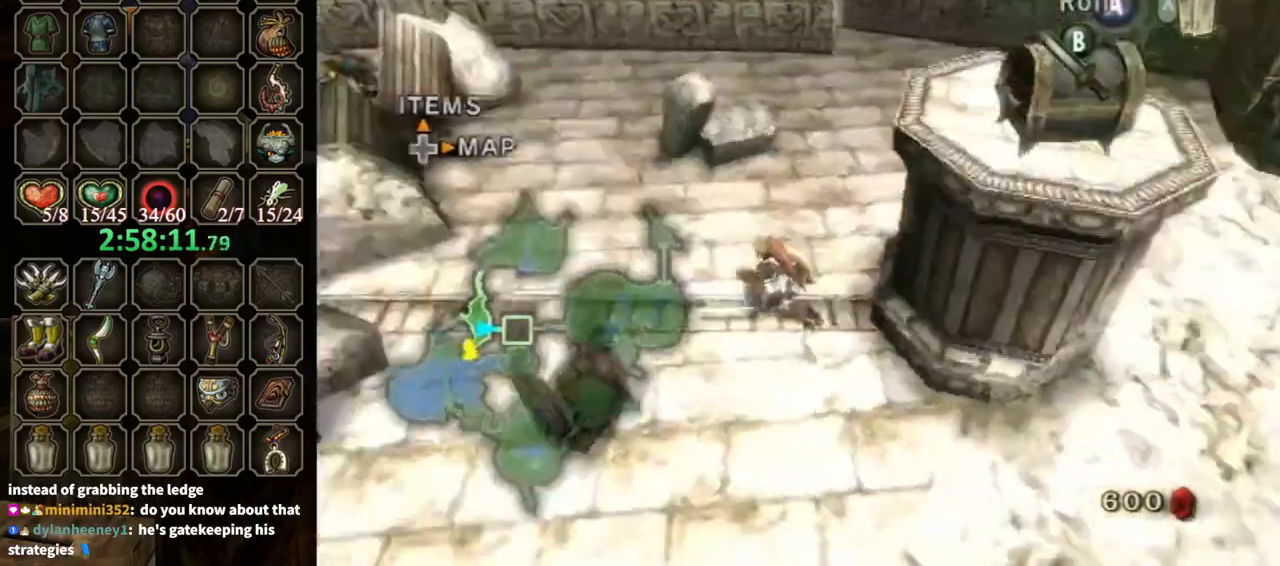
{"buttons": [], "left_stick": "up", "right_stick": "center", "events": [[267, "left_stick", "up-left"], [333, "right_stick", "center"], [500, "left_stick", "up"]]}
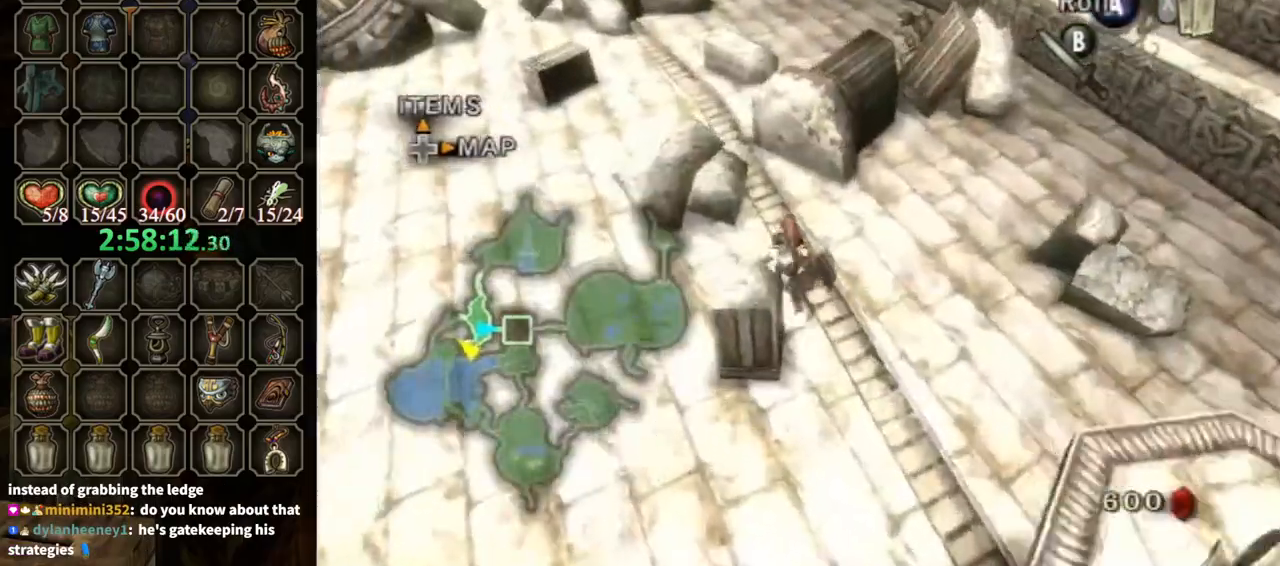
{"buttons": [], "left_stick": "up-left", "right_stick": "center", "events": [[200, "left_stick", "left"], [267, "left_stick", "down-left"], [500, "left_stick", "up-left"]]}